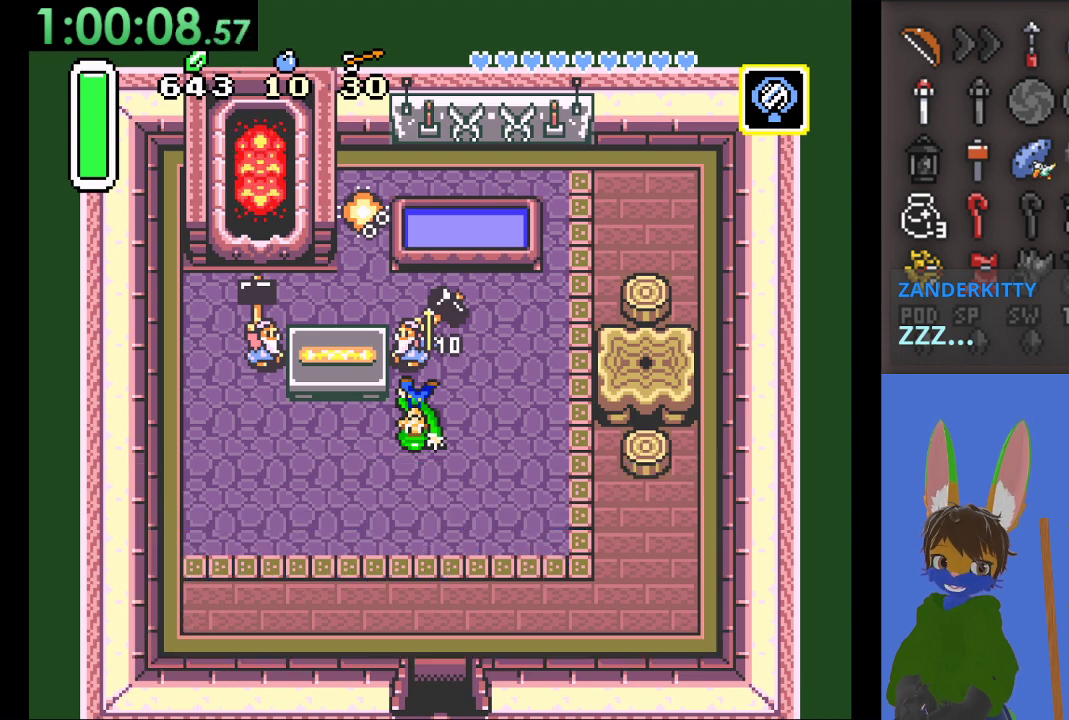
Gameplay with a controller (PlayStation layout); each line is a JSON object with the inputs held at the frame after it. "events" lists button and stick changes between this image and that frame as [ms after this image, input, new state], when the widget could be followed in between.
{"buttons": [], "left_stick": "center", "right_stick": "center", "events": [[67, "CROSS", "up"]]}
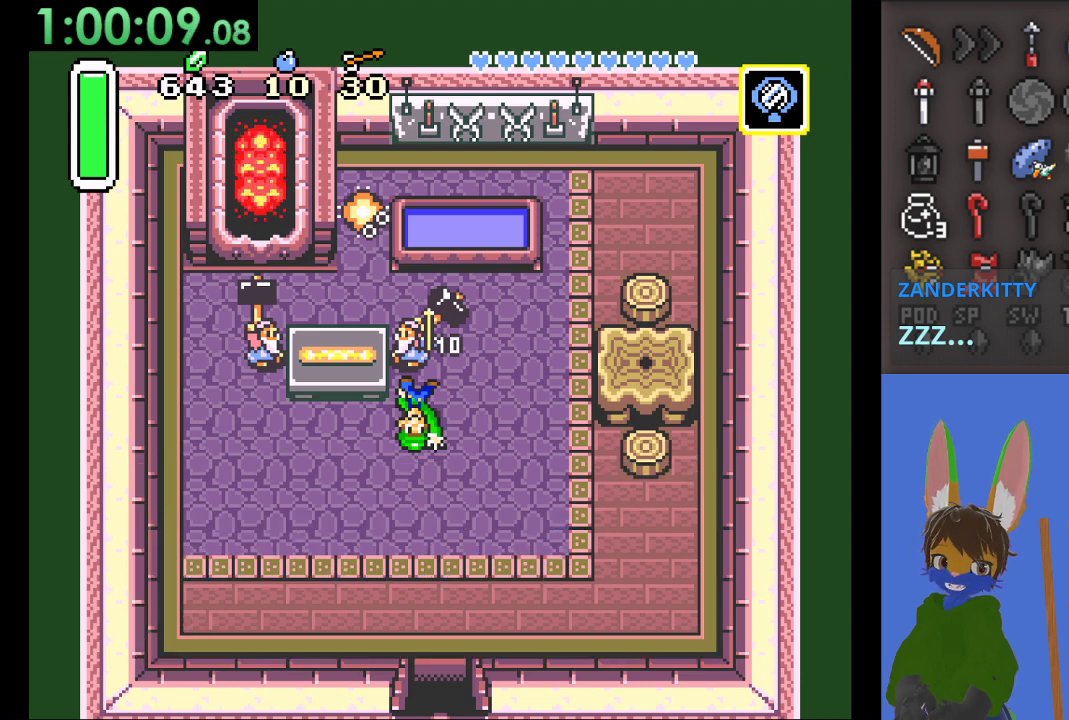
{"buttons": [], "left_stick": "down", "right_stick": "center", "events": [[200, "left_stick", "down"]]}
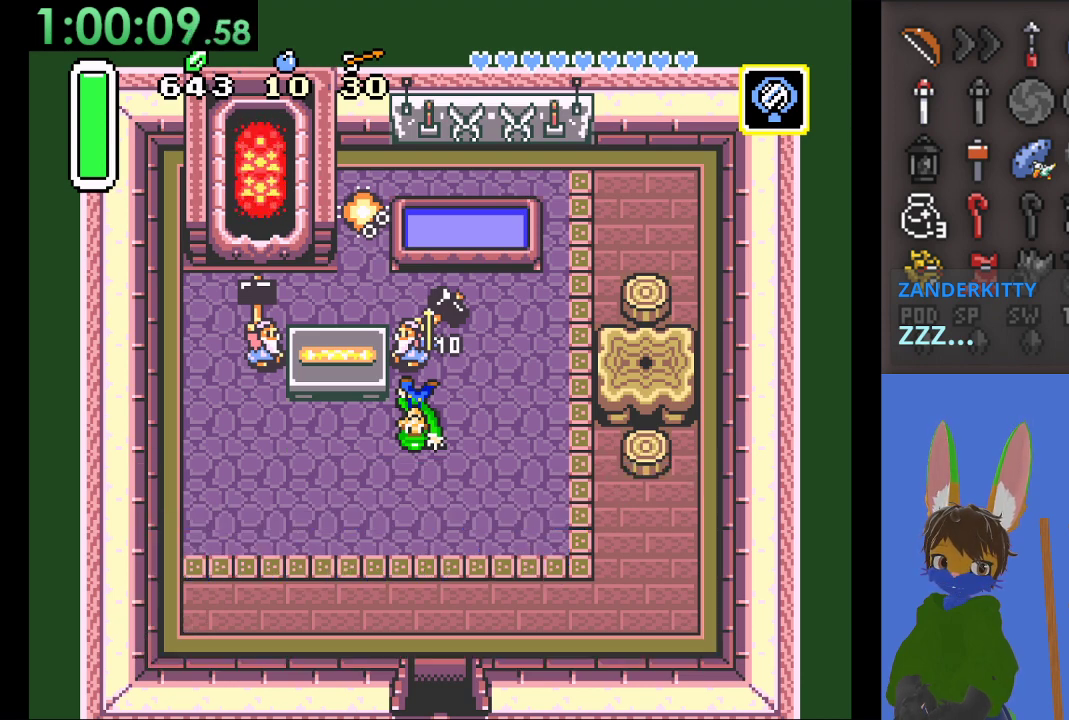
{"buttons": [], "left_stick": "center", "right_stick": "center", "events": [[100, "left_stick", "center"]]}
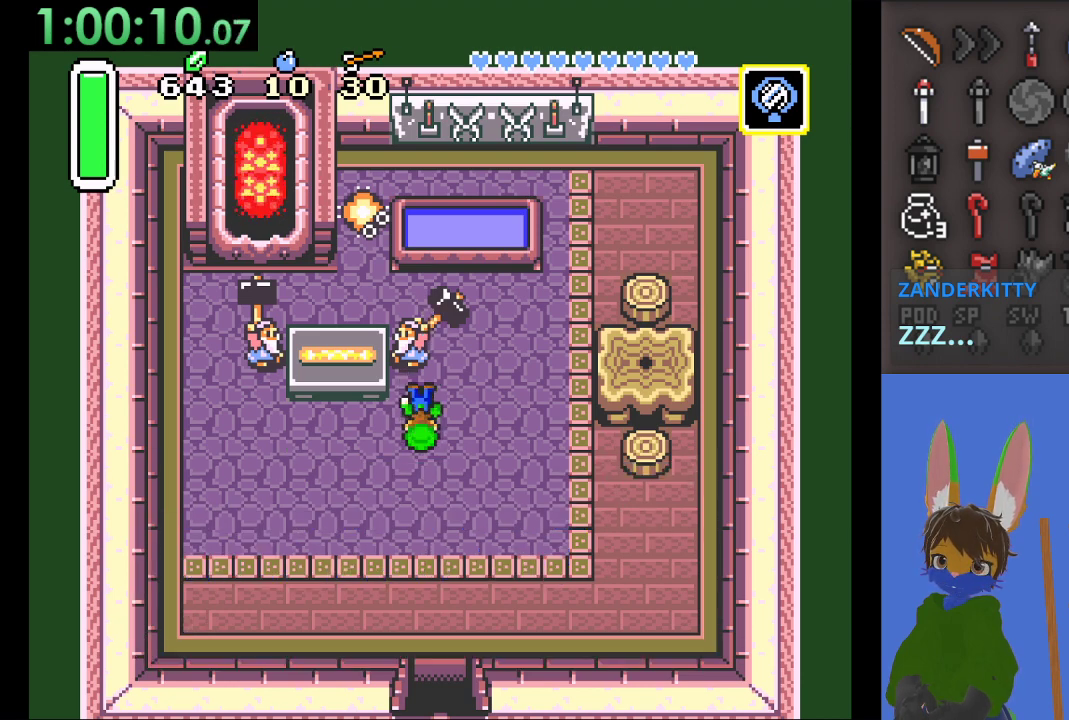
{"buttons": [], "left_stick": "right", "right_stick": "center", "events": [[67, "left_stick", "down-right"], [433, "left_stick", "right"]]}
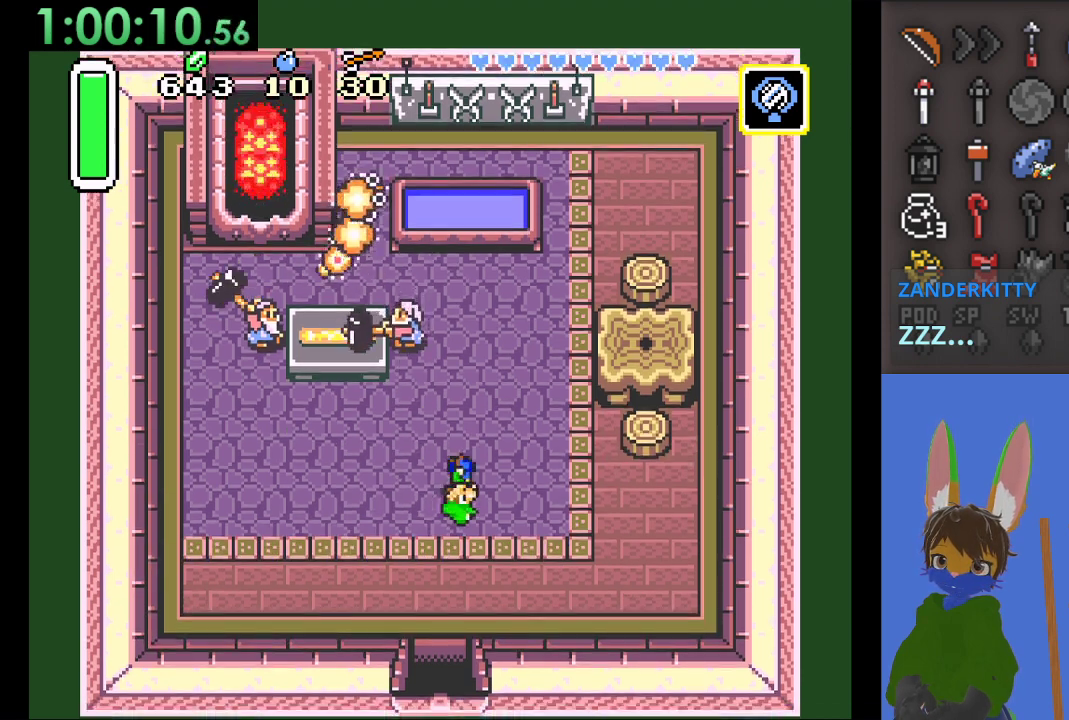
{"buttons": [], "left_stick": "center", "right_stick": "center", "events": [[100, "left_stick", "center"]]}
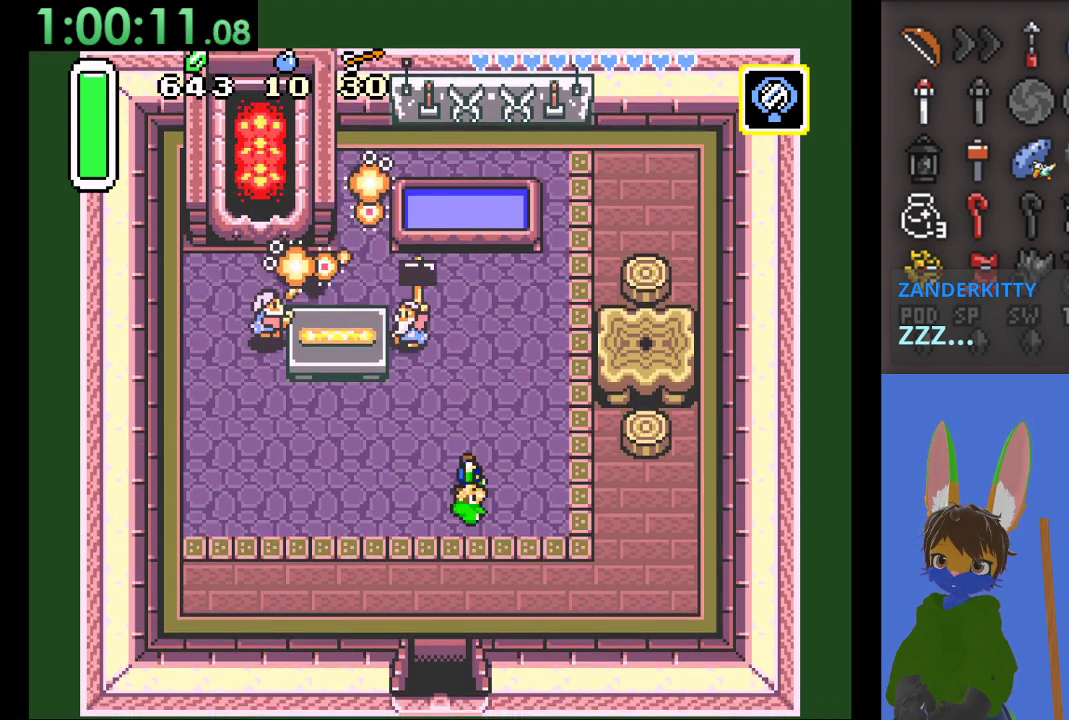
{"buttons": [], "left_stick": "center", "right_stick": "center", "events": [[33, "left_stick", "left"], [200, "left_stick", "center"], [300, "left_stick", "up"], [467, "left_stick", "center"]]}
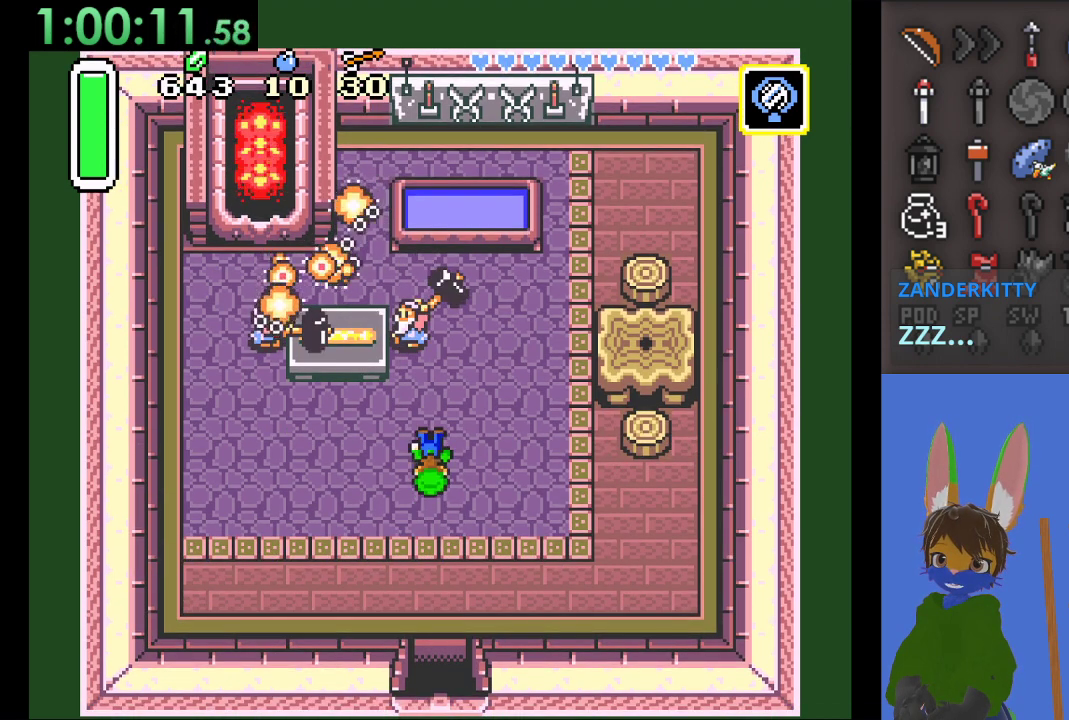
{"buttons": [], "left_stick": "center", "right_stick": "center", "events": []}
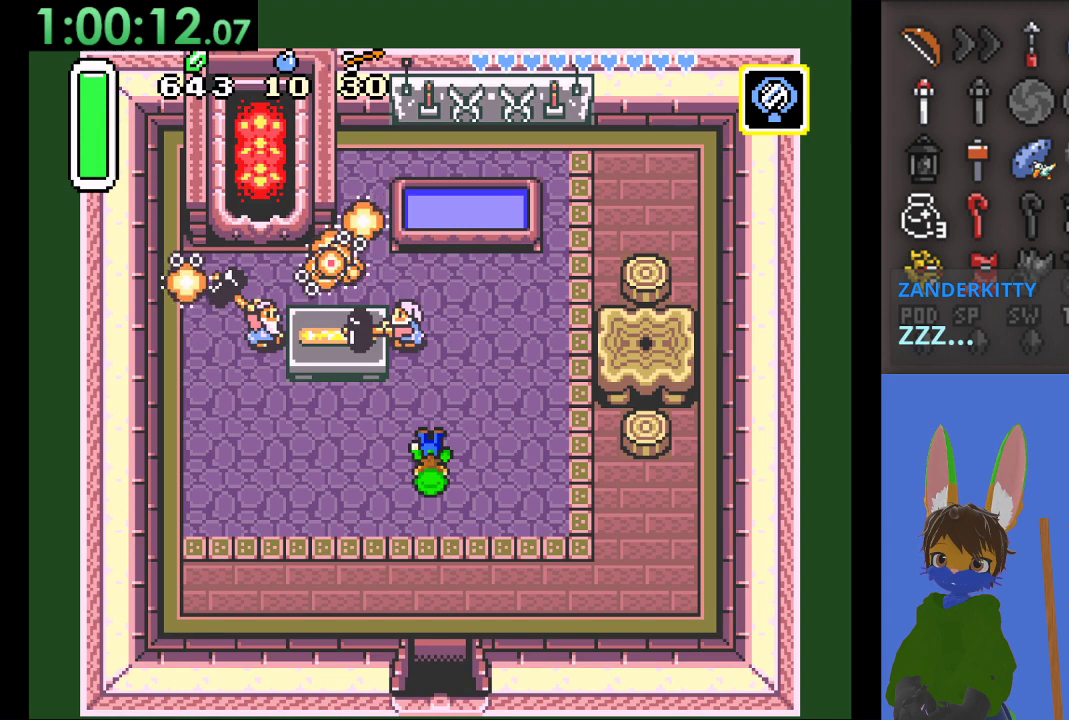
{"buttons": [], "left_stick": "center", "right_stick": "center", "events": []}
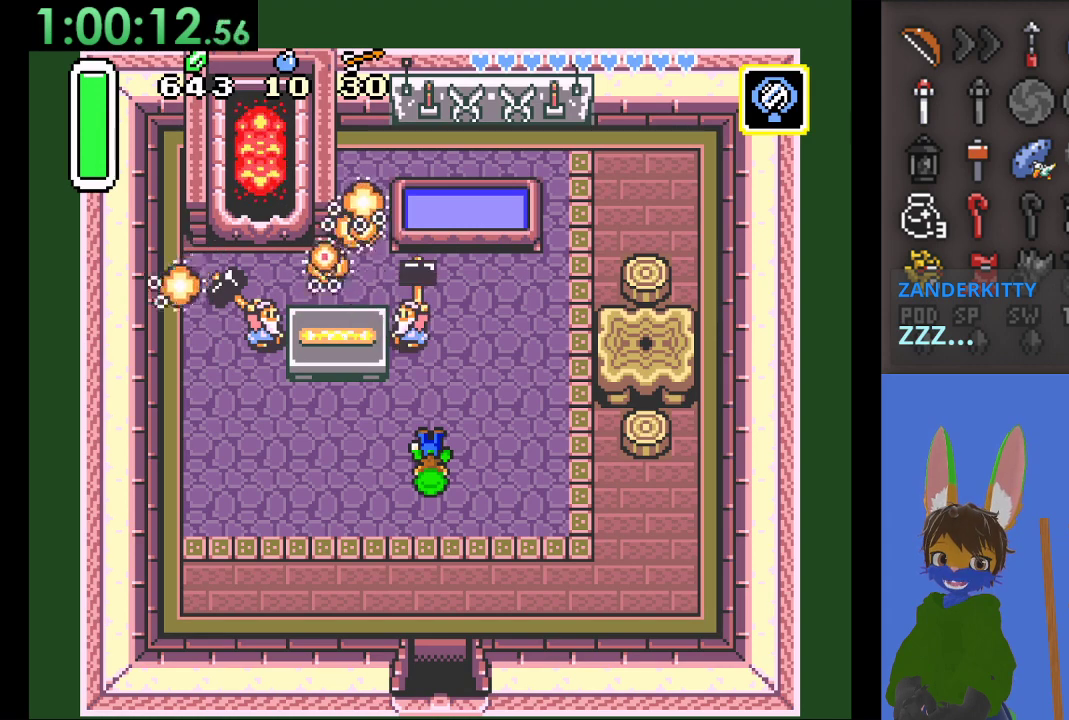
{"buttons": [], "left_stick": "center", "right_stick": "center", "events": [[100, "left_stick", "right"], [300, "left_stick", "center"], [367, "left_stick", "left"], [433, "left_stick", "center"]]}
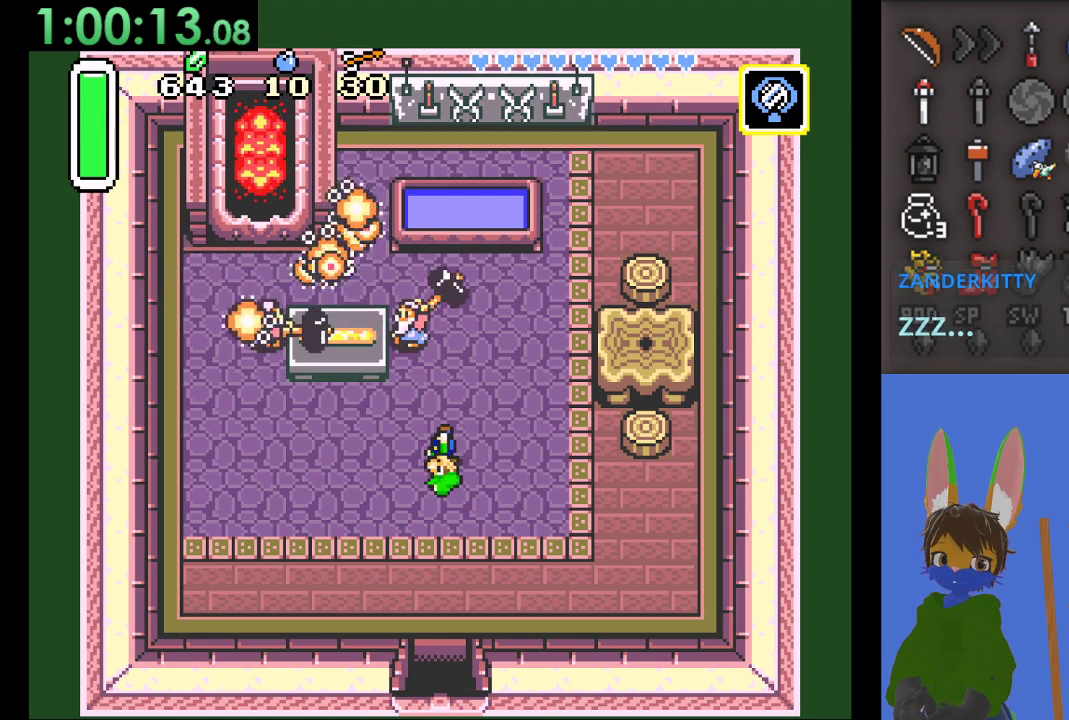
{"buttons": [], "left_stick": "center", "right_stick": "center", "events": []}
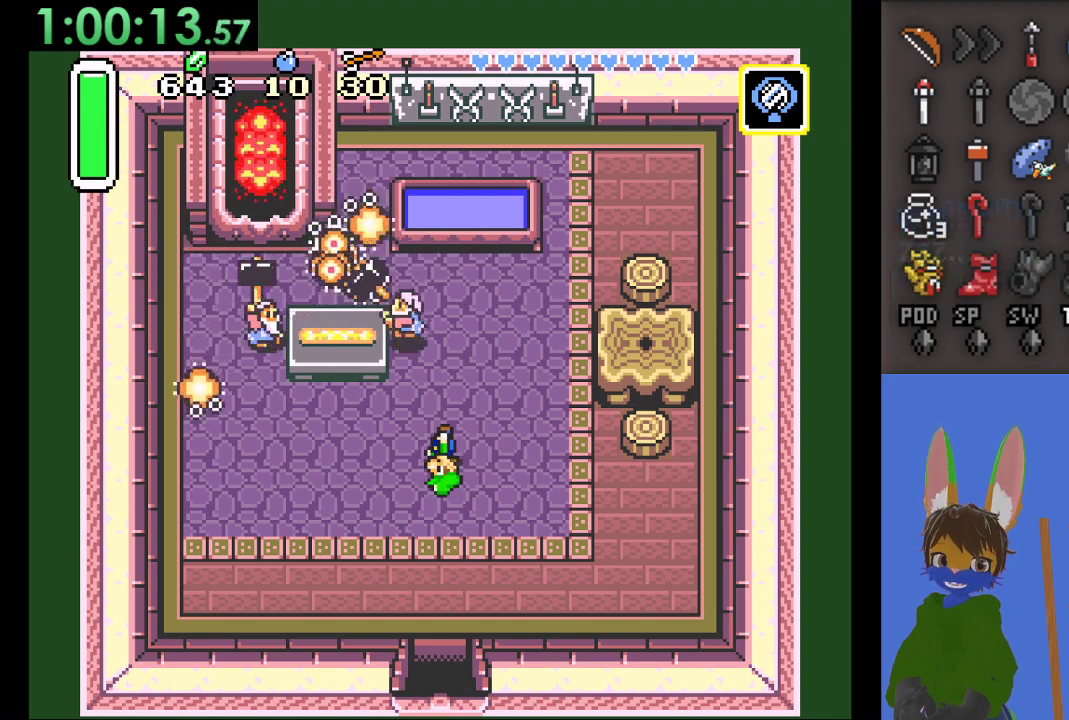
{"buttons": [], "left_stick": "center", "right_stick": "center", "events": []}
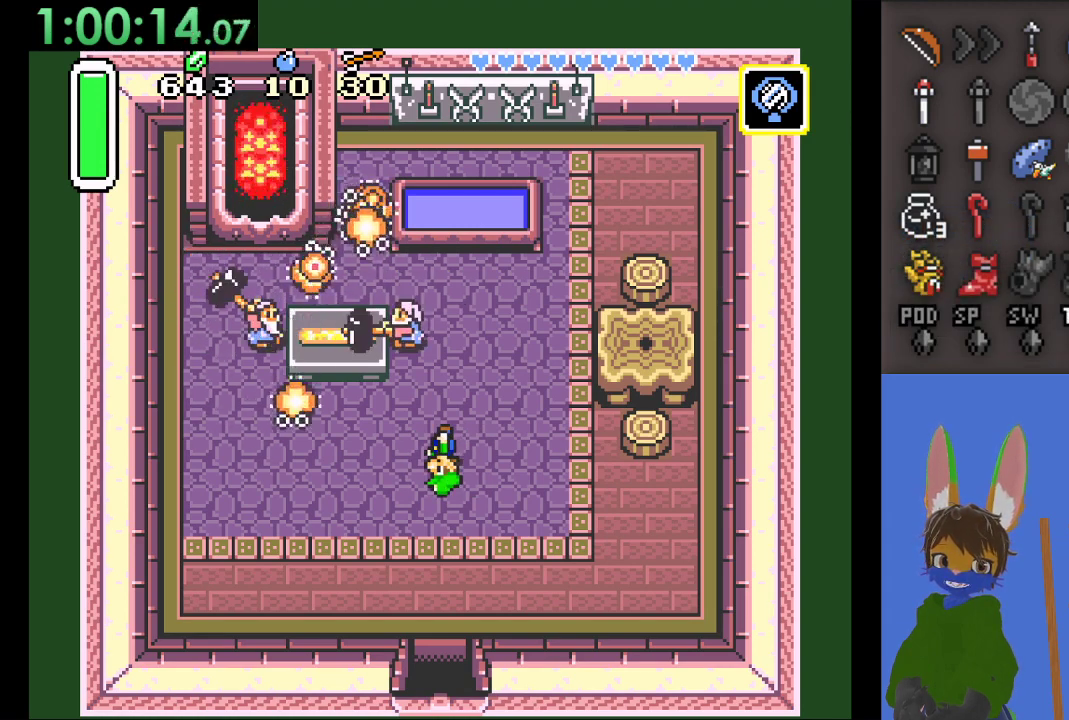
{"buttons": [], "left_stick": "right", "right_stick": "center", "events": [[133, "left_stick", "right"]]}
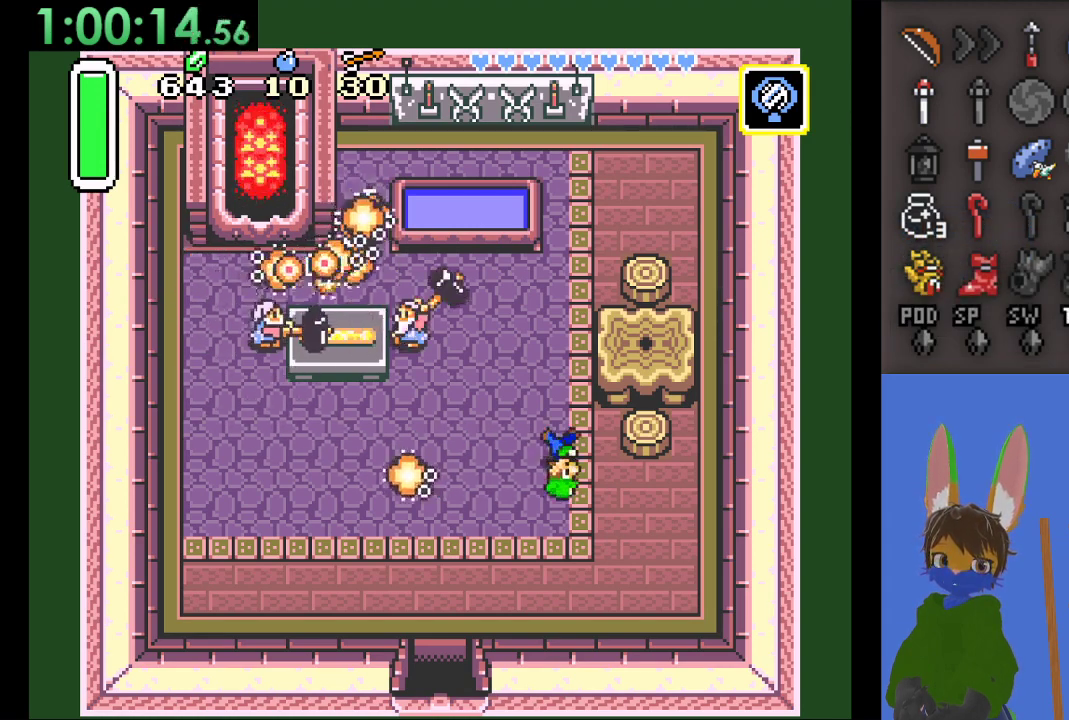
{"buttons": [], "left_stick": "center", "right_stick": "center", "events": [[133, "left_stick", "left"], [233, "CROSS", "down"], [333, "left_stick", "center"], [433, "CROSS", "up"]]}
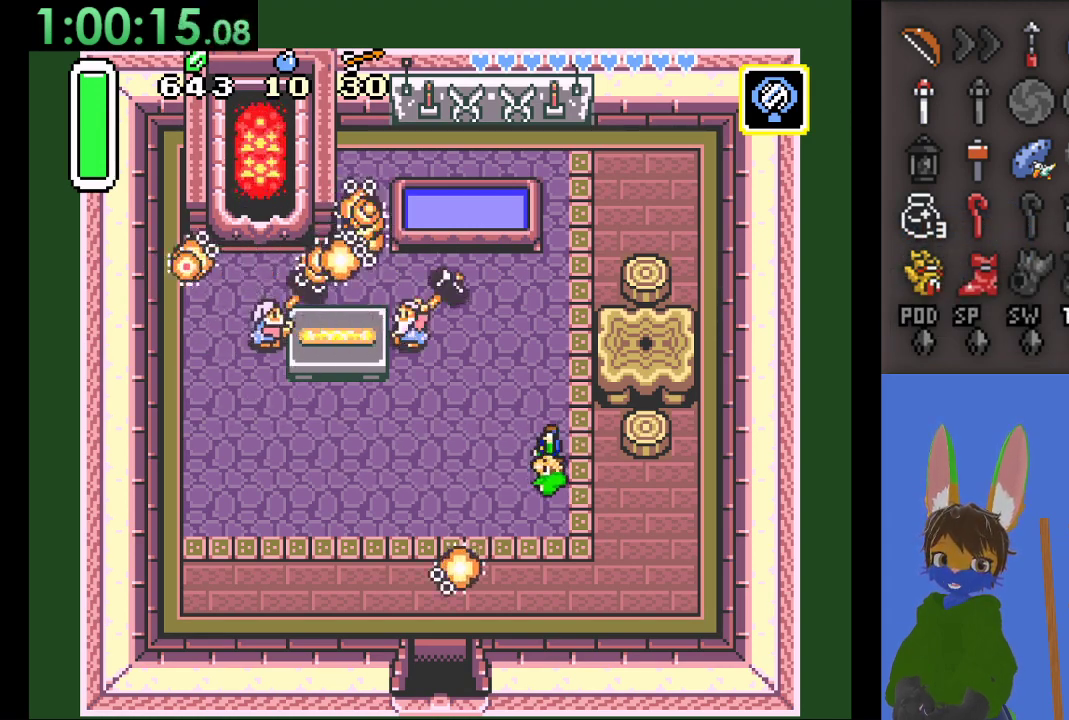
{"buttons": [], "left_stick": "center", "right_stick": "center", "events": []}
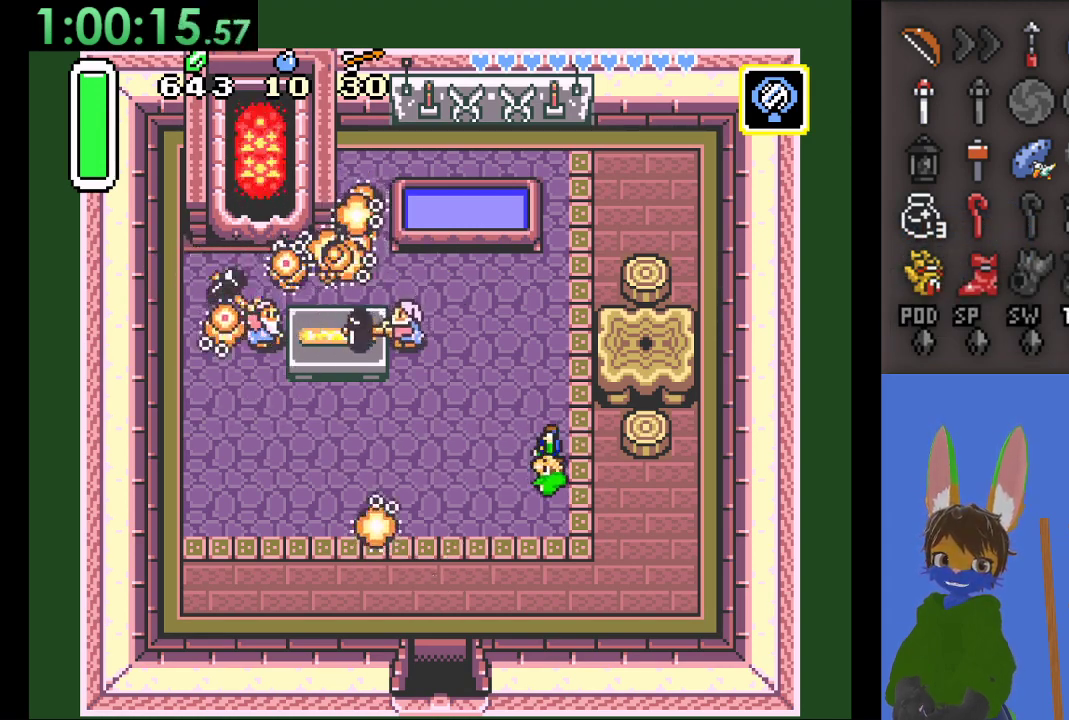
{"buttons": ["CROSS"], "left_stick": "center", "right_stick": "center", "events": [[433, "CROSS", "down"]]}
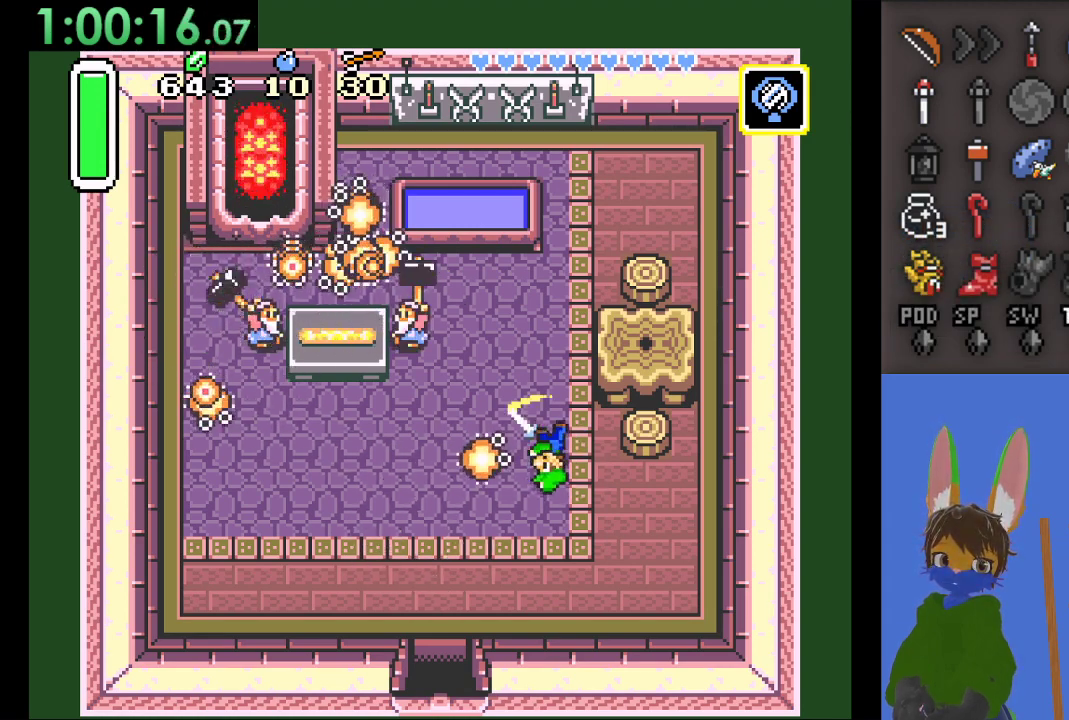
{"buttons": [], "left_stick": "center", "right_stick": "center", "events": [[200, "CROSS", "up"]]}
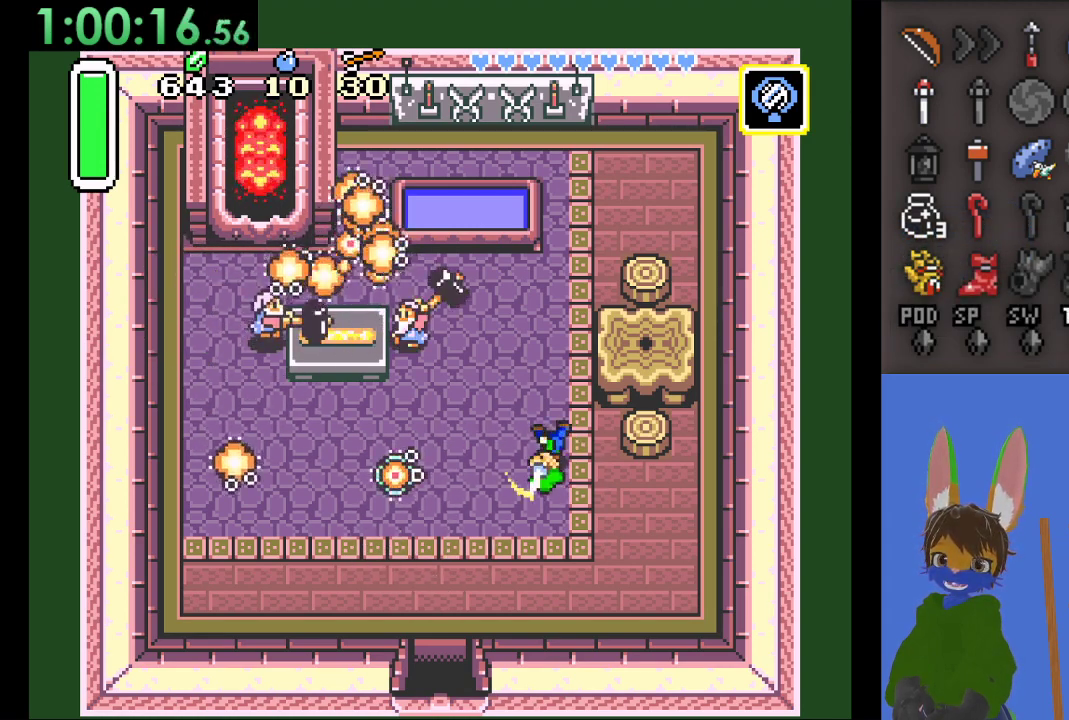
{"buttons": [], "left_stick": "center", "right_stick": "center", "events": []}
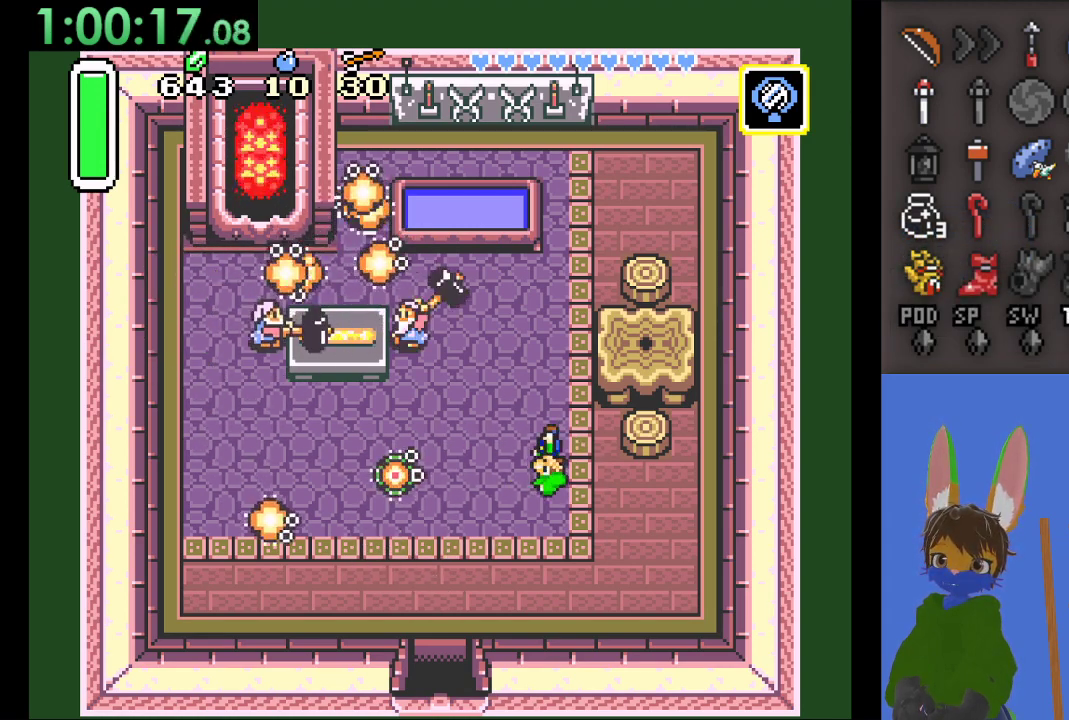
{"buttons": ["CROSS"], "left_stick": "center", "right_stick": "center", "events": [[367, "CROSS", "down"]]}
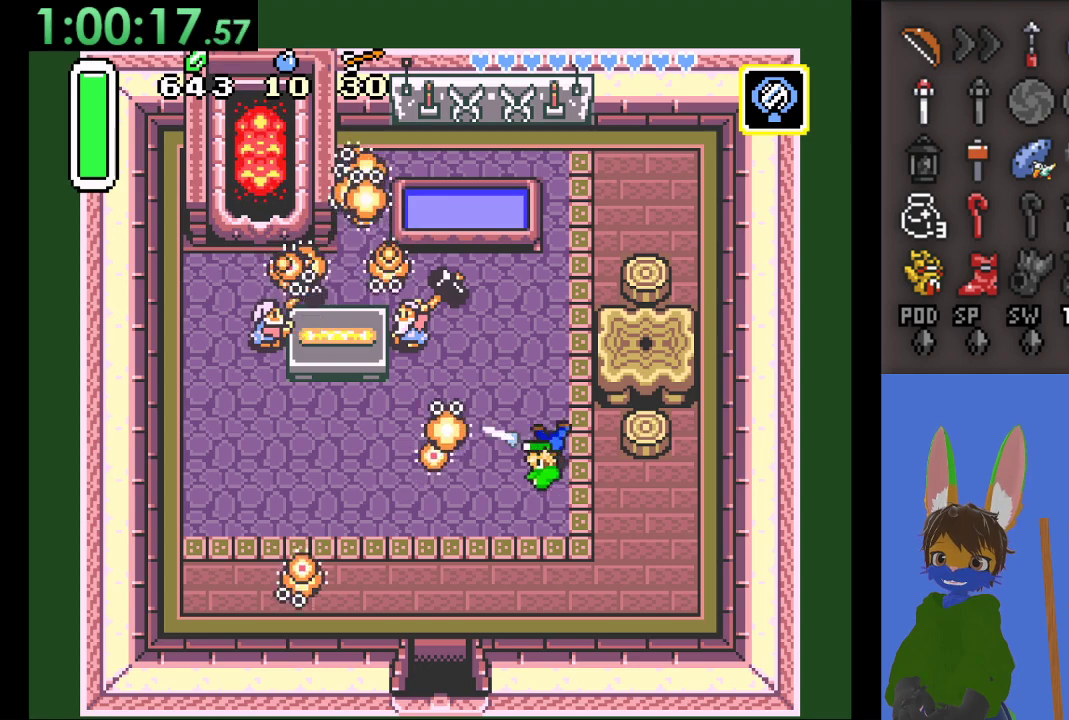
{"buttons": [], "left_stick": "center", "right_stick": "center", "events": [[233, "CROSS", "up"]]}
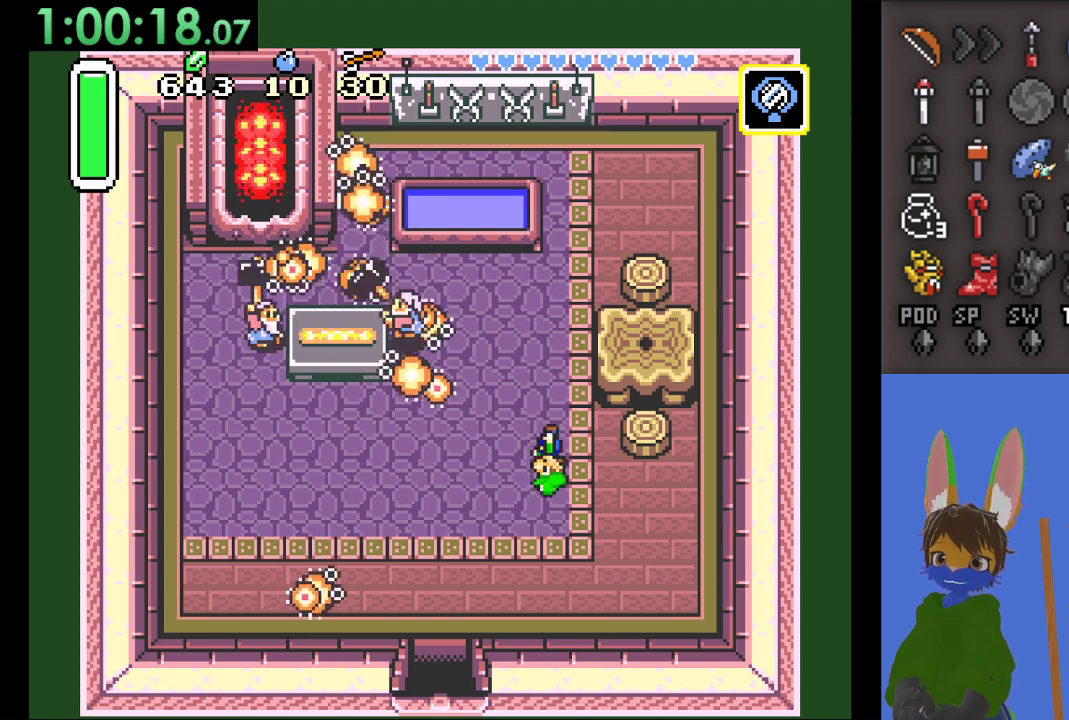
{"buttons": [], "left_stick": "down", "right_stick": "center", "events": [[200, "left_stick", "down-right"], [367, "left_stick", "down"]]}
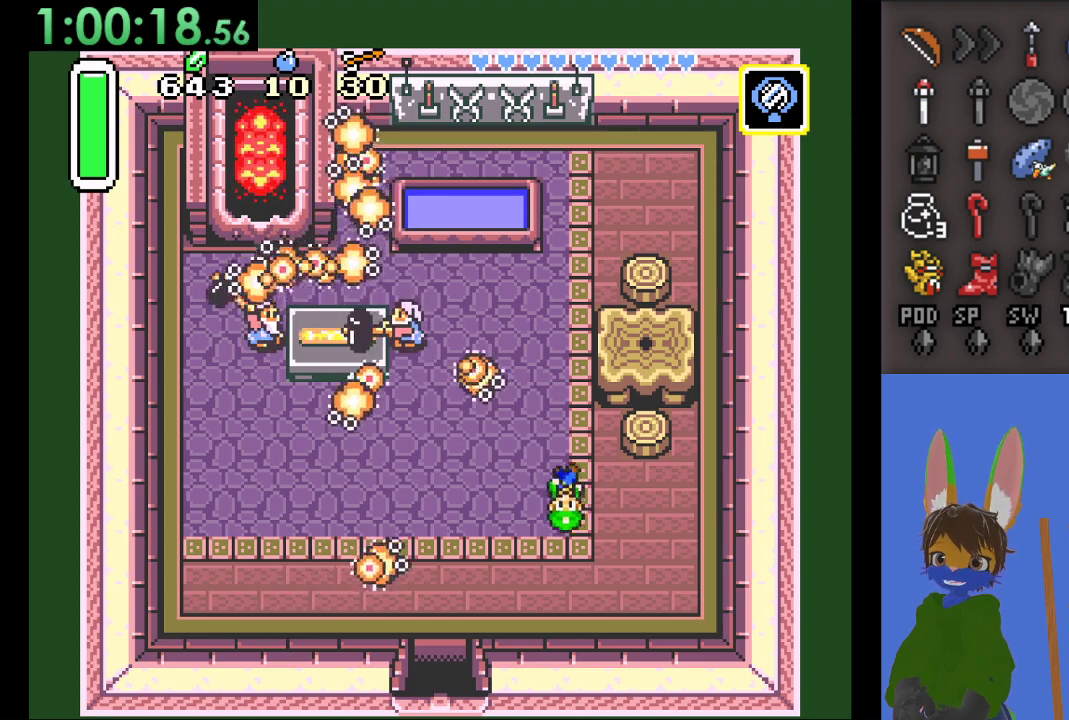
{"buttons": [], "left_stick": "down-right", "right_stick": "center", "events": [[300, "left_stick", "down-right"]]}
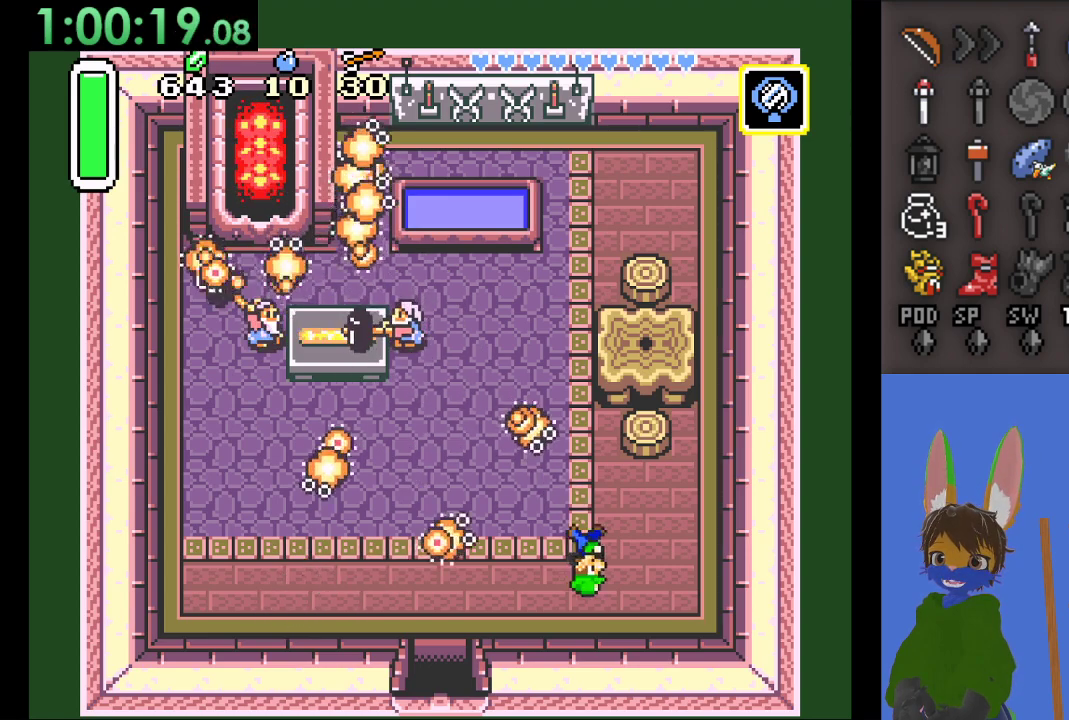
{"buttons": [], "left_stick": "right", "right_stick": "center", "events": [[300, "left_stick", "right"]]}
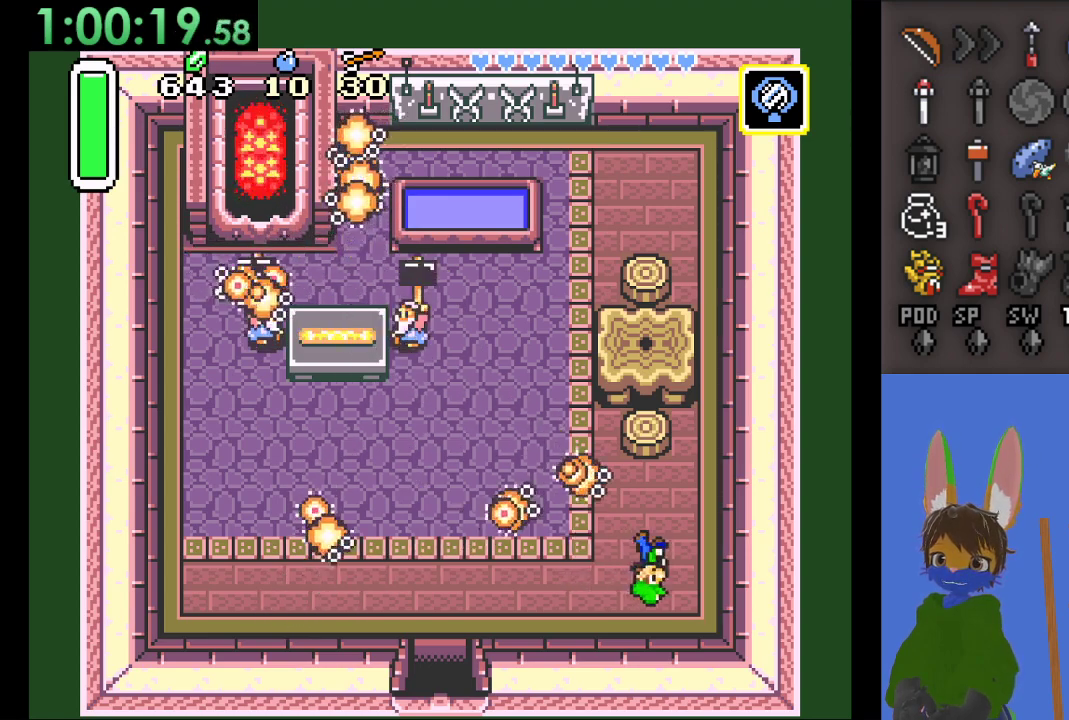
{"buttons": [], "left_stick": "down-left", "right_stick": "center", "events": [[67, "left_stick", "left"], [100, "CROSS", "down"], [467, "left_stick", "down-left"], [500, "CROSS", "up"]]}
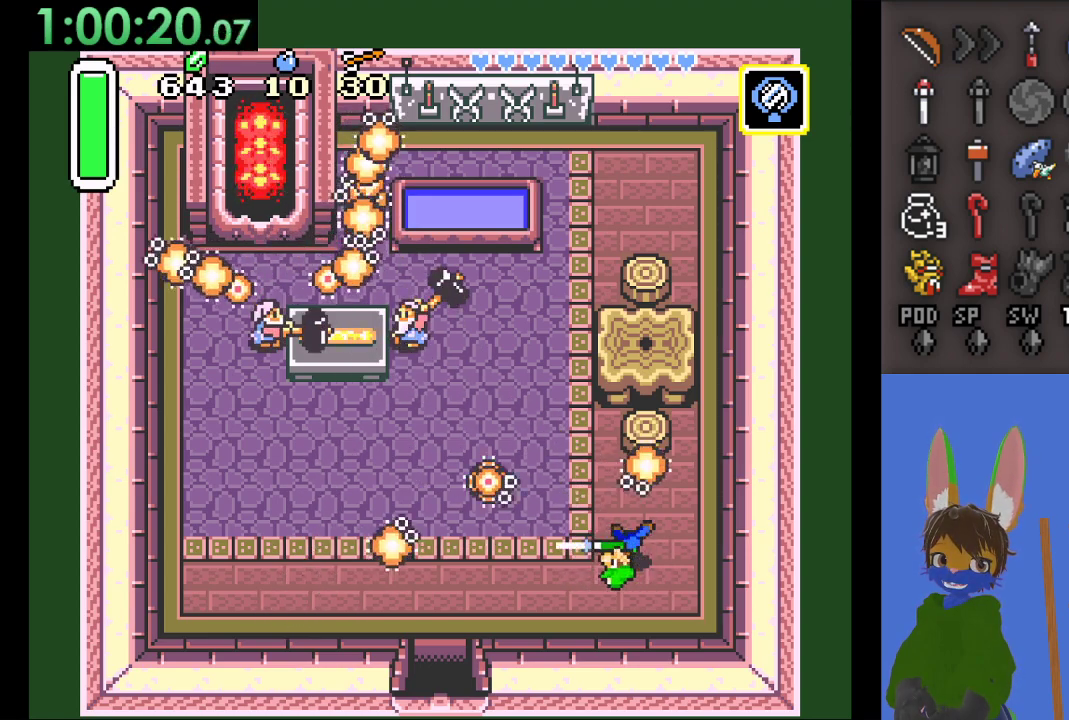
{"buttons": [], "left_stick": "down-left", "right_stick": "center", "events": []}
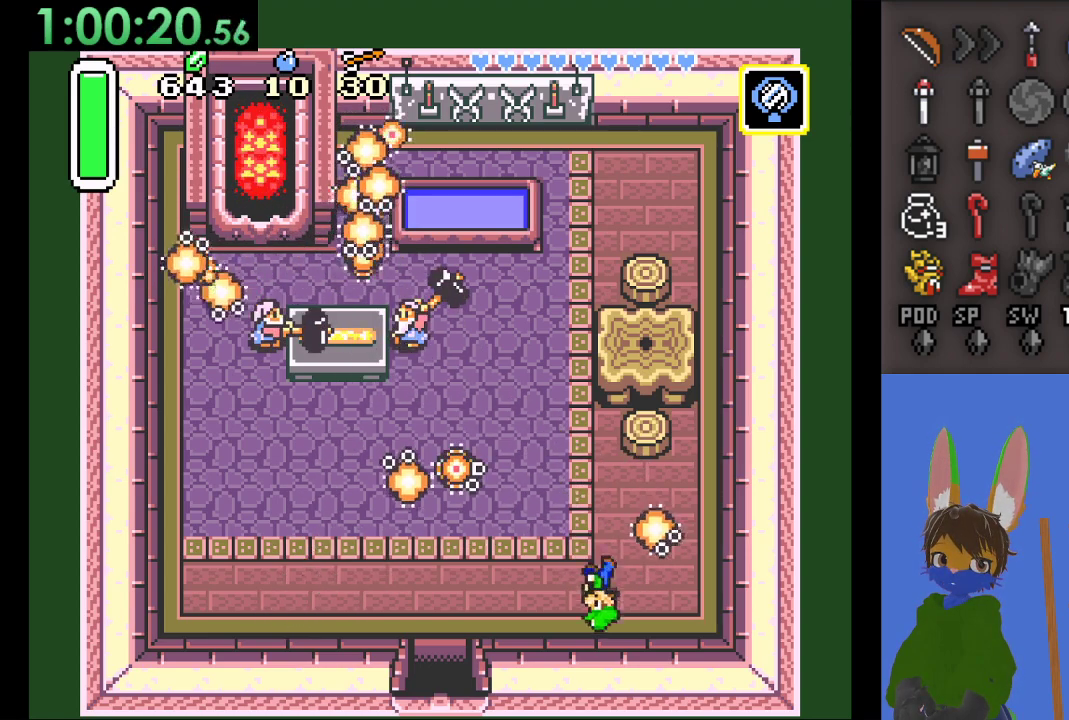
{"buttons": [], "left_stick": "left", "right_stick": "center", "events": [[233, "left_stick", "left"]]}
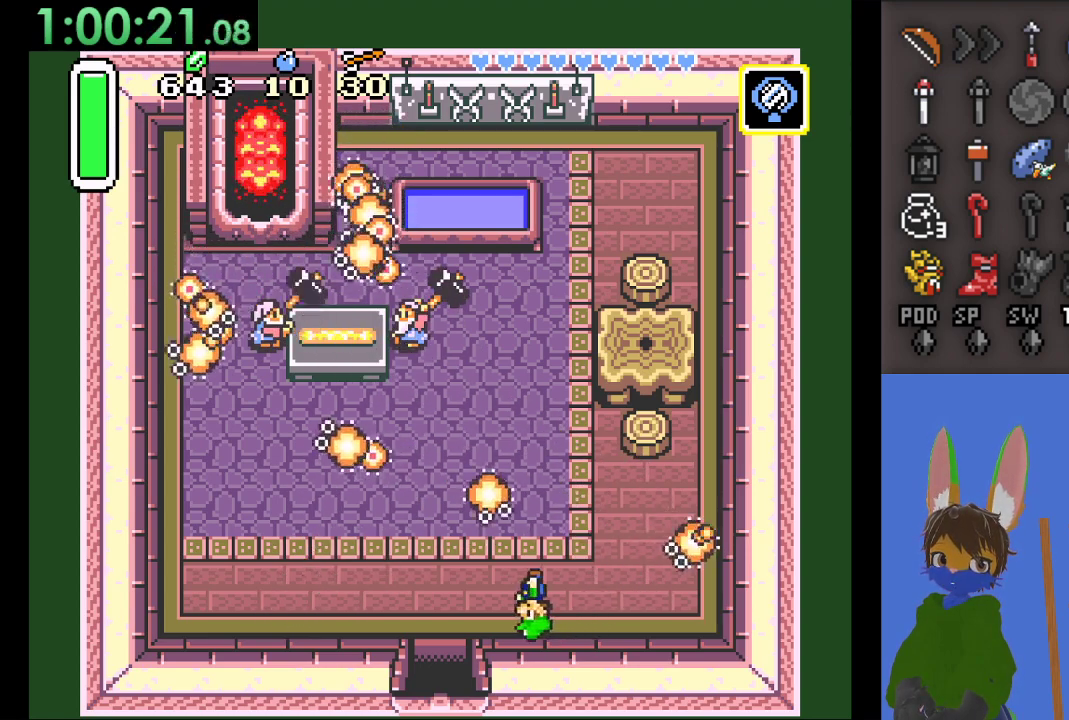
{"buttons": [], "left_stick": "down-left", "right_stick": "center", "events": [[500, "left_stick", "down-left"]]}
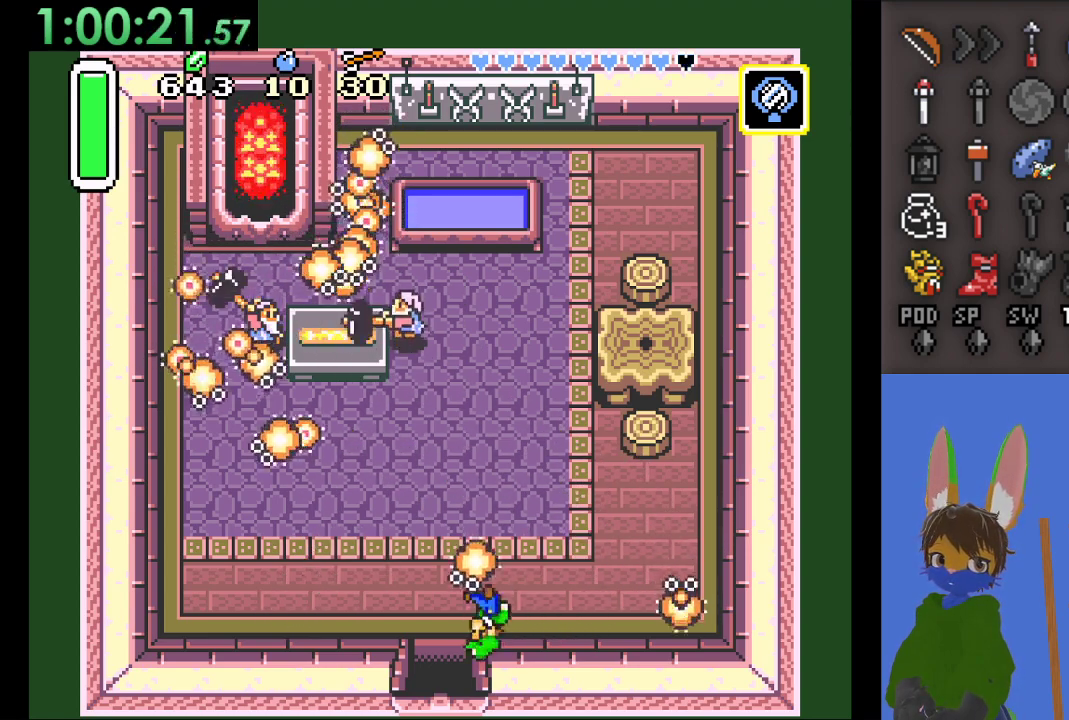
{"buttons": [], "left_stick": "down-left", "right_stick": "center", "events": []}
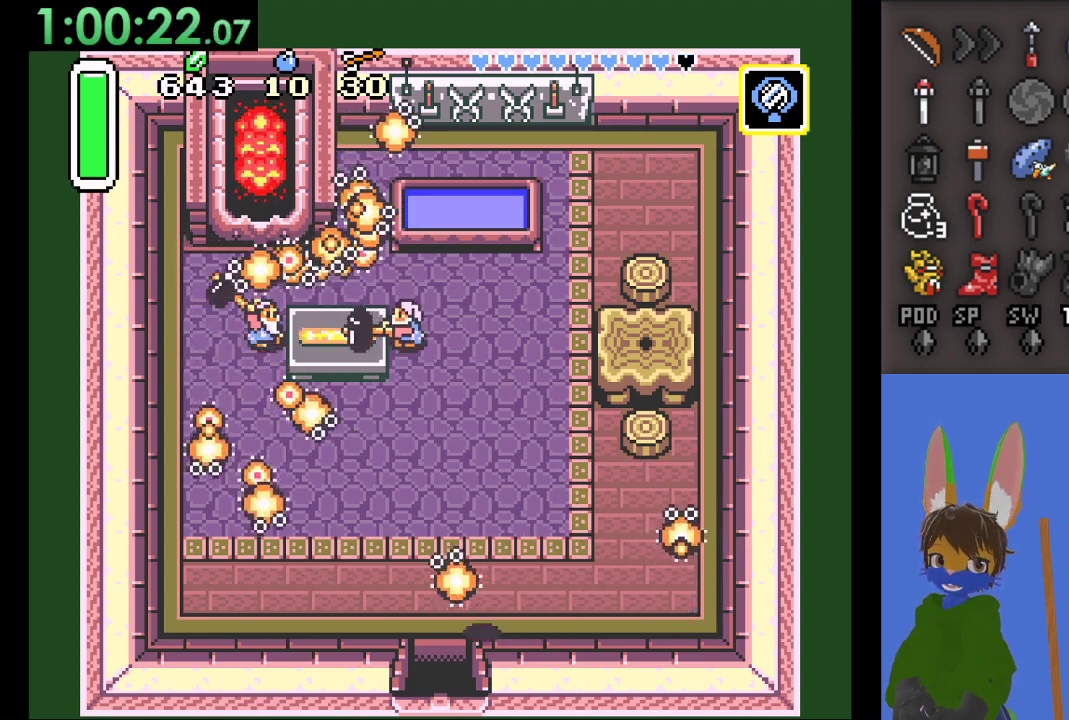
{"buttons": [], "left_stick": "left", "right_stick": "center", "events": [[33, "CROSS", "down"], [300, "left_stick", "left"], [400, "CROSS", "up"]]}
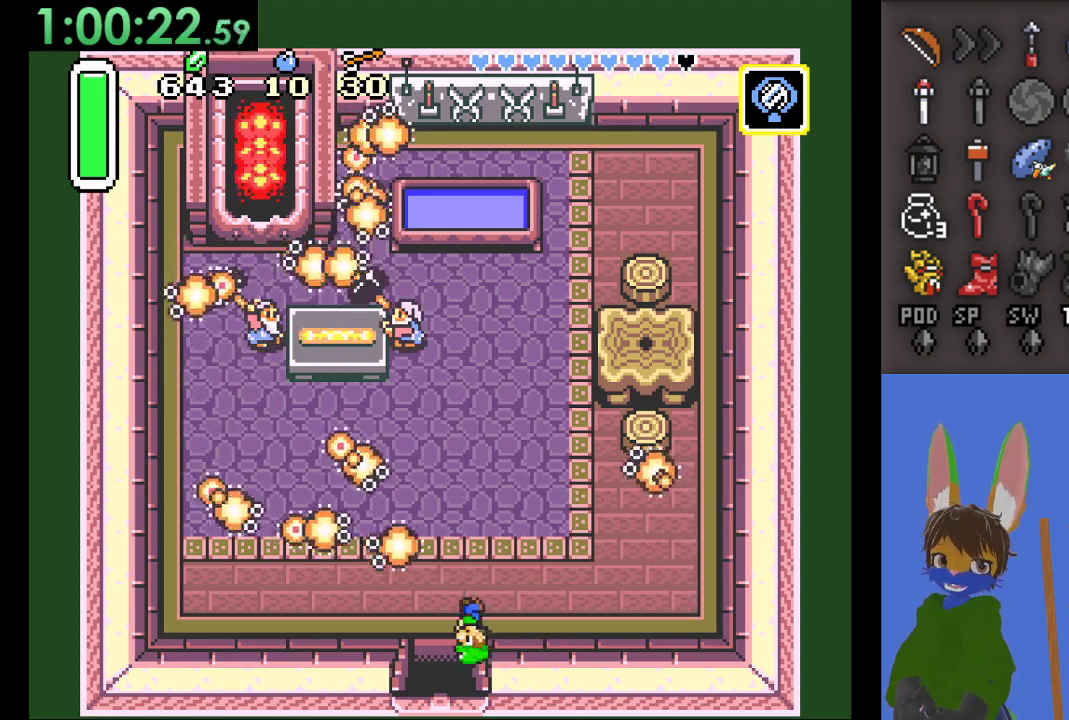
{"buttons": [], "left_stick": "down", "right_stick": "center", "events": [[133, "left_stick", "down-left"], [267, "left_stick", "down"]]}
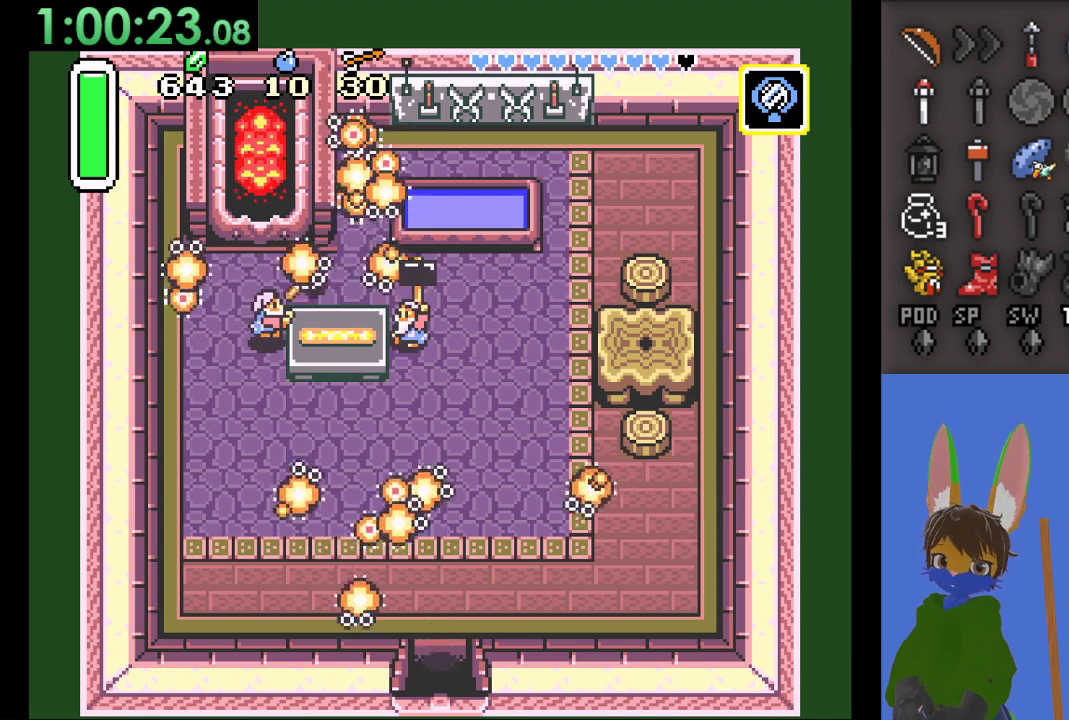
{"buttons": [], "left_stick": "down", "right_stick": "center", "events": []}